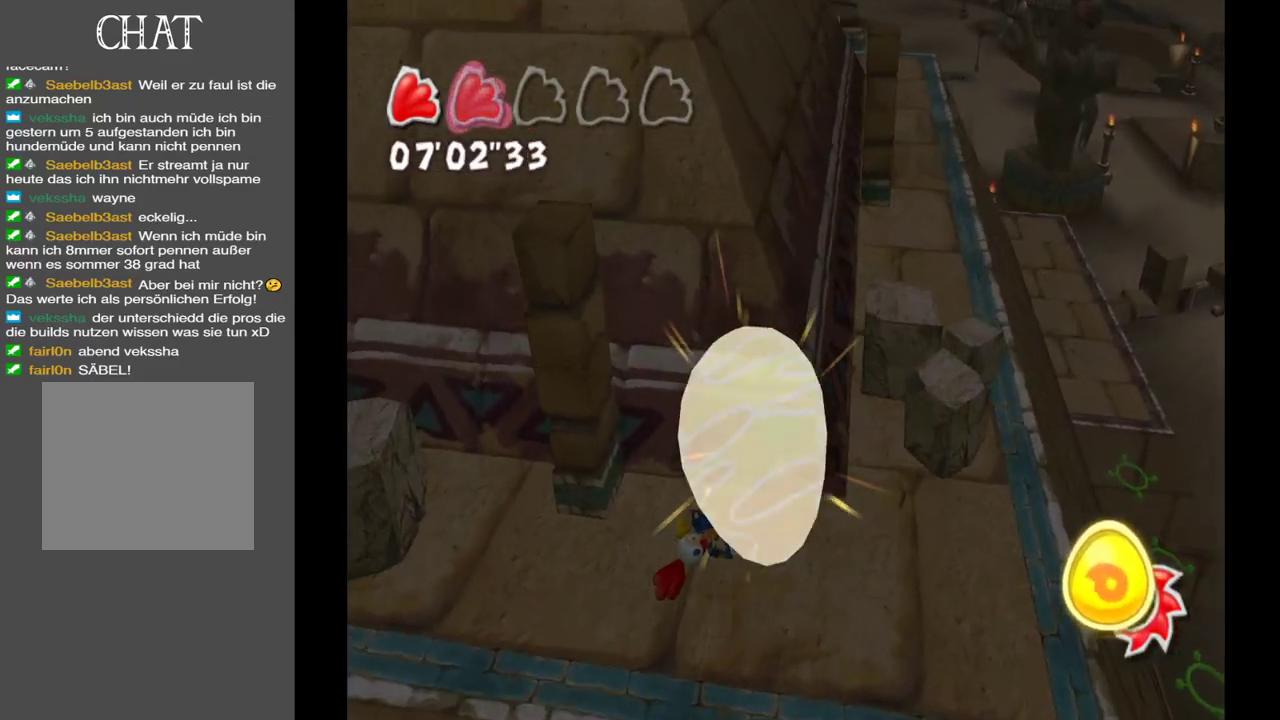
Gameplay with a controller (Xbox layout); each line is a JSON object with the inputs held at the frame after it (dt_ms = milliseconds from this image to that frame). "events" lists button and stick changes between this image and that frame as [ms after this image, input, new state], when the widget could be followed in between. Not read: L3 R3.
{"dt_ms": 500, "buttons": [], "left_stick": "up", "right_stick": "up-left", "events": [[17, "left_stick", "up-right"], [433, "left_stick", "up"]]}
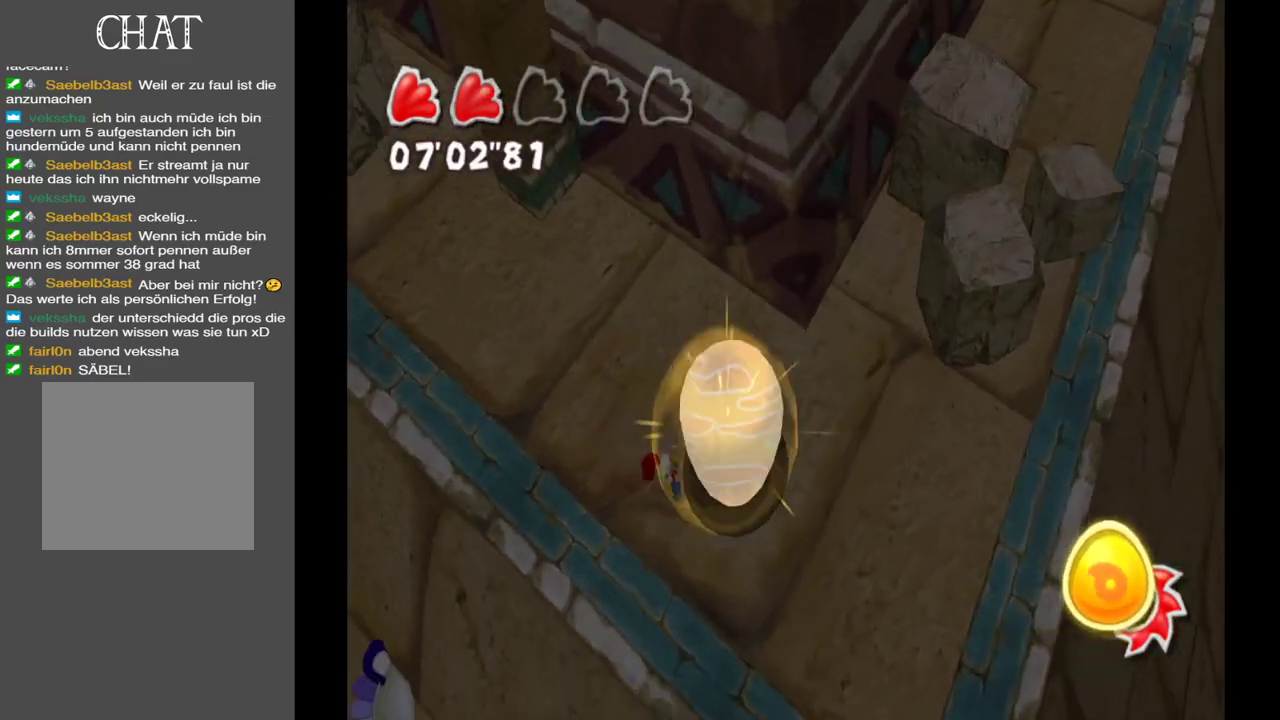
{"dt_ms": 500, "buttons": [], "left_stick": "up-left", "right_stick": "center", "events": [[383, "right_stick", "center"], [417, "left_stick", "up-left"]]}
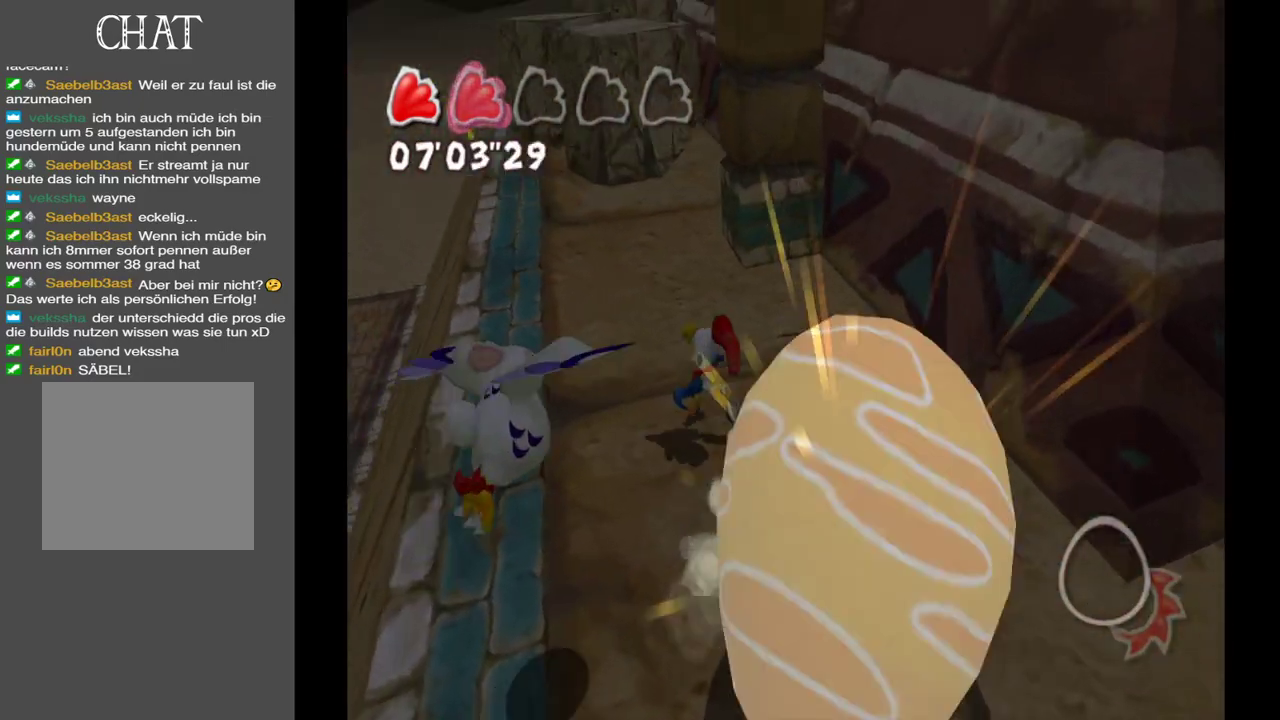
{"dt_ms": 500, "buttons": [], "left_stick": "down-right", "right_stick": "right", "events": [[83, "left_stick", "down-left"], [233, "left_stick", "down"], [233, "right_stick", "up-right"], [350, "left_stick", "down-right"], [450, "right_stick", "right"]]}
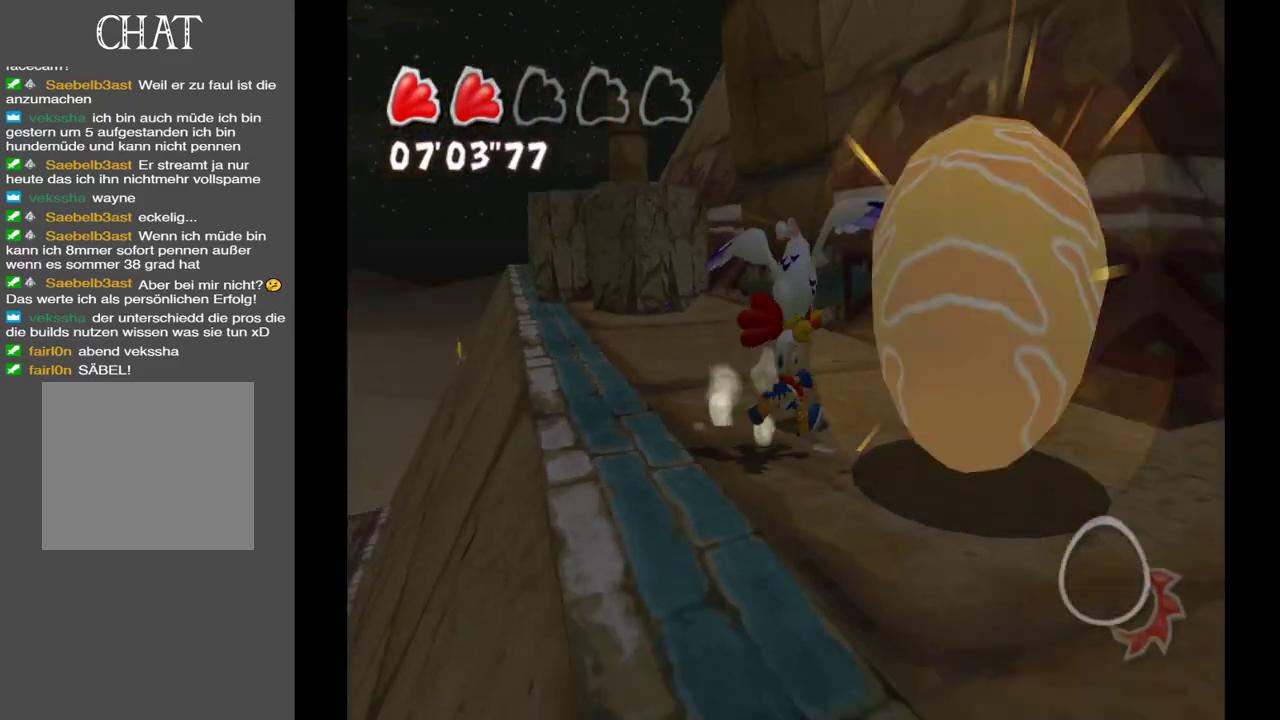
{"dt_ms": 500, "buttons": [], "left_stick": "down-right", "right_stick": "left", "events": [[100, "left_stick", "center"], [233, "right_stick", "center"], [417, "left_stick", "down-right"], [467, "right_stick", "left"]]}
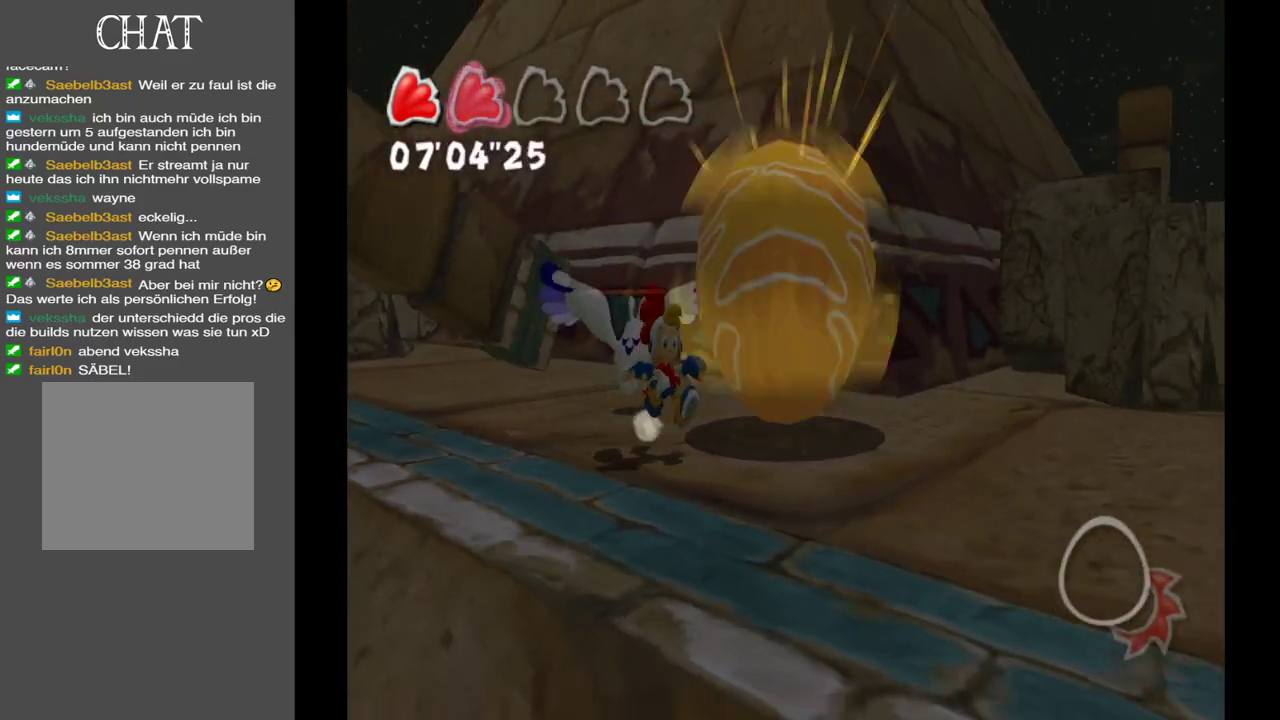
{"dt_ms": 500, "buttons": [], "left_stick": "center", "right_stick": "center", "events": [[50, "left_stick", "center"], [267, "right_stick", "center"]]}
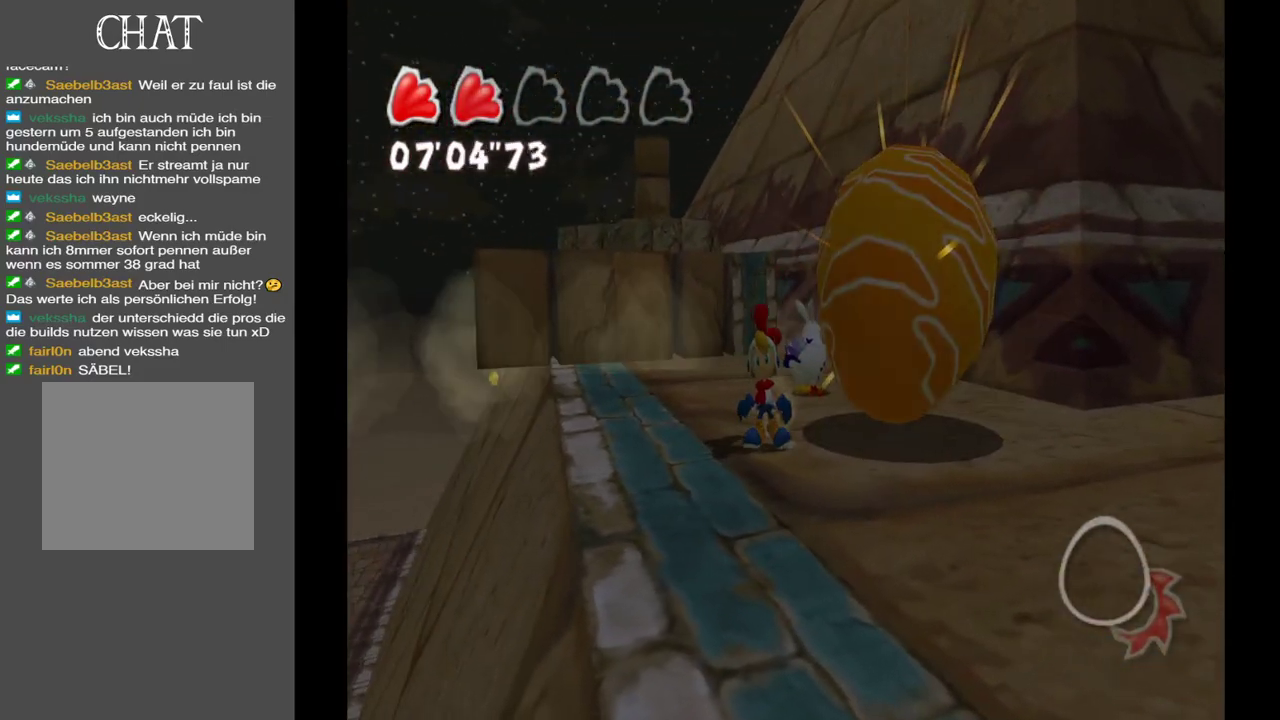
{"dt_ms": 1000, "buttons": [], "left_stick": "center", "right_stick": "down-left", "events": [[717, "right_stick", "down"], [950, "right_stick", "down-left"]]}
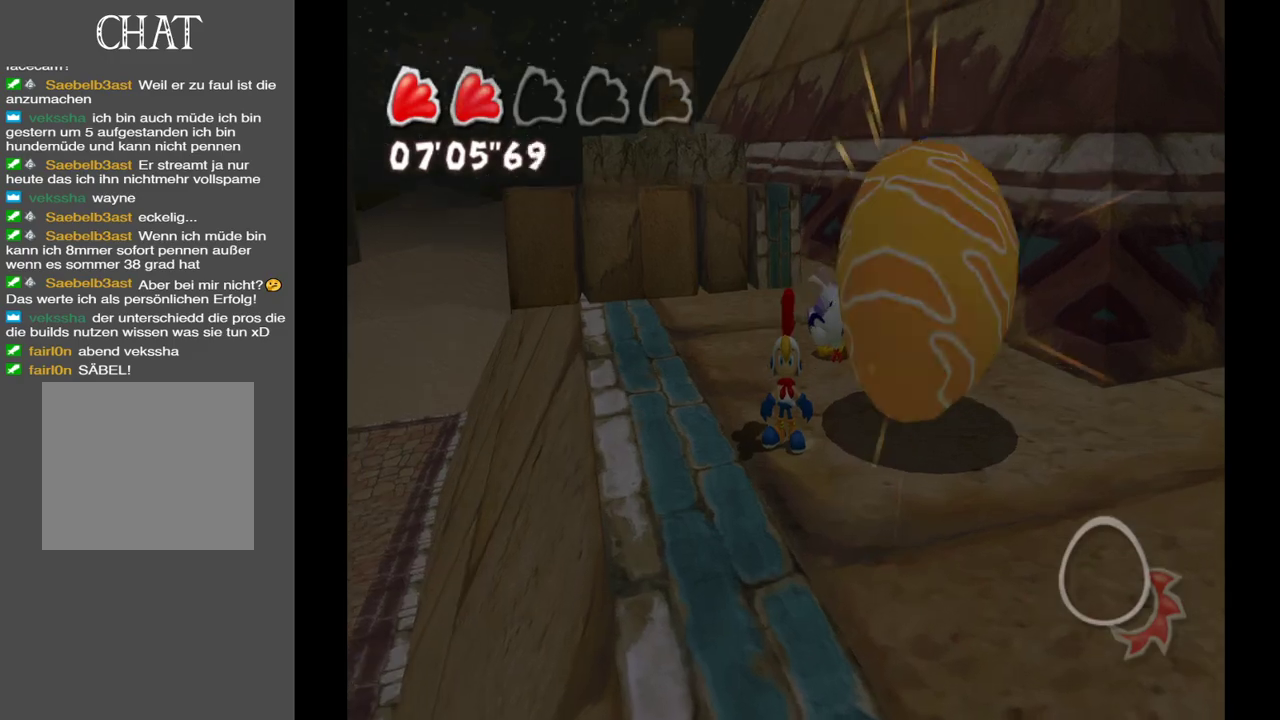
{"dt_ms": 500, "buttons": [], "left_stick": "up", "right_stick": "center", "events": [[117, "right_stick", "center"], [167, "left_stick", "right"], [217, "left_stick", "down-right"], [350, "left_stick", "up-right"], [467, "left_stick", "up"]]}
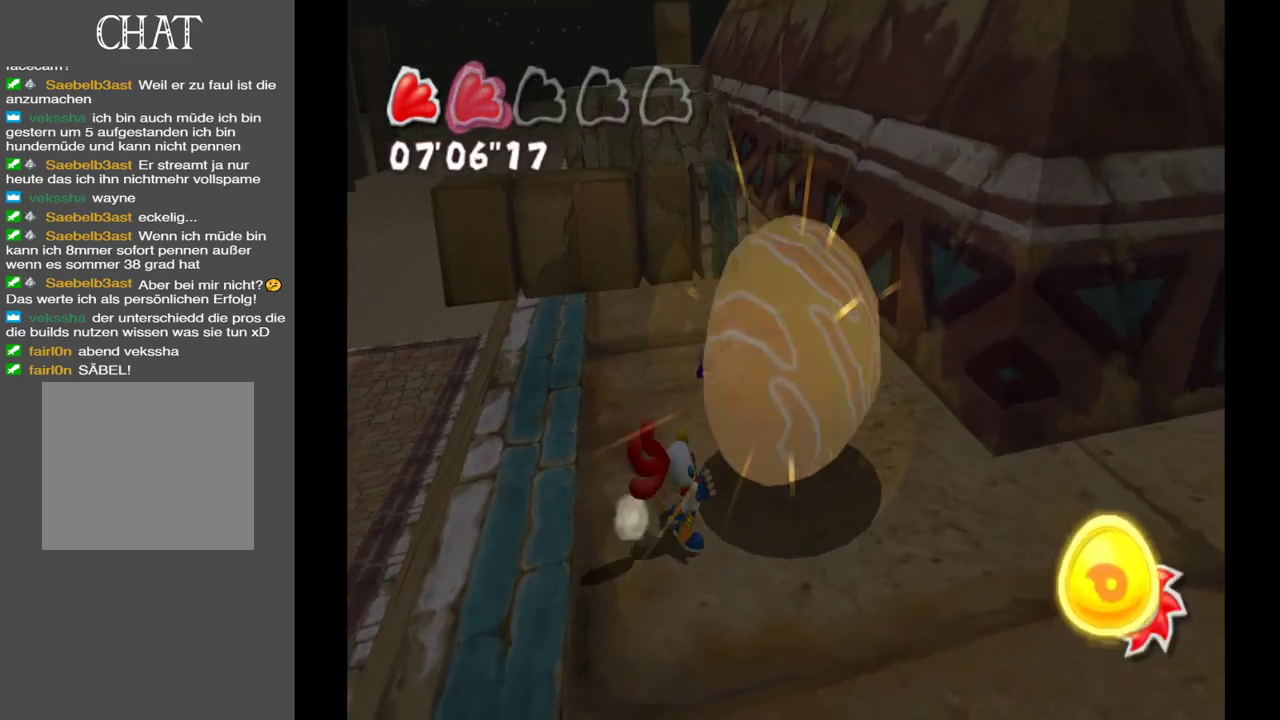
{"dt_ms": 500, "buttons": ["A"], "left_stick": "up", "right_stick": "center", "events": [[467, "A", "down"]]}
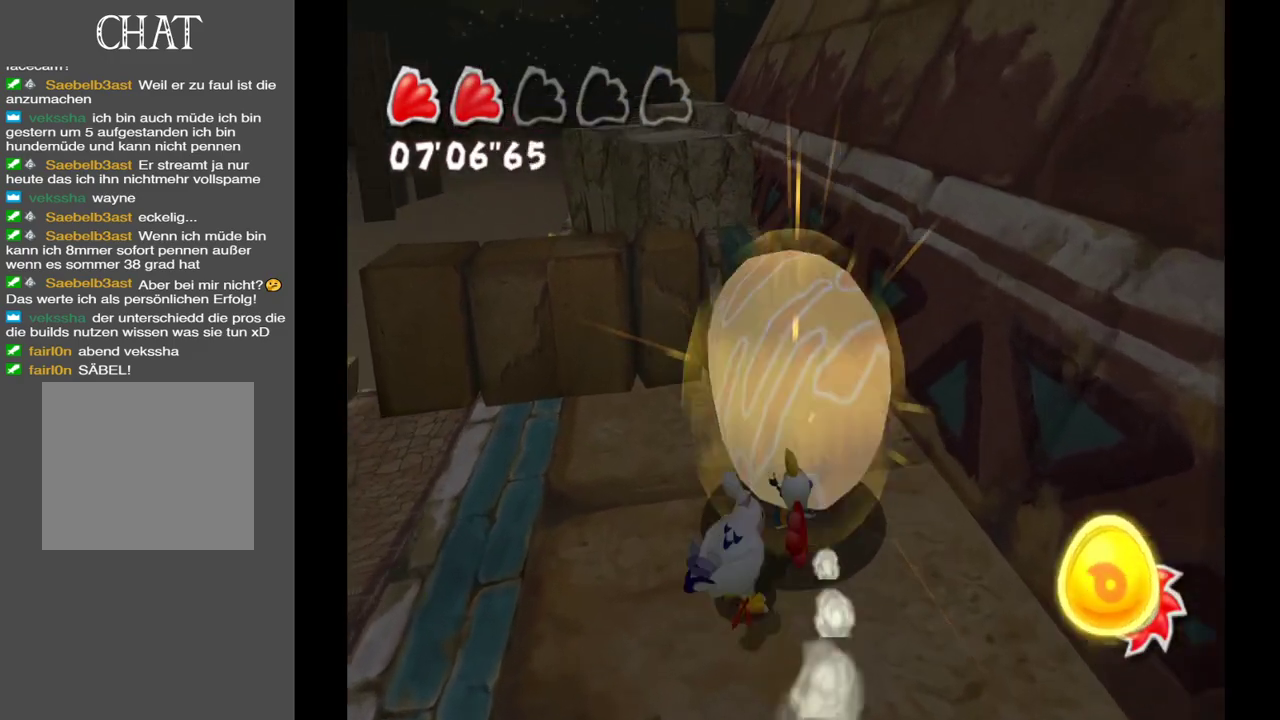
{"dt_ms": 500, "buttons": ["A"], "left_stick": "up-left", "right_stick": "center", "events": [[67, "left_stick", "up-left"]]}
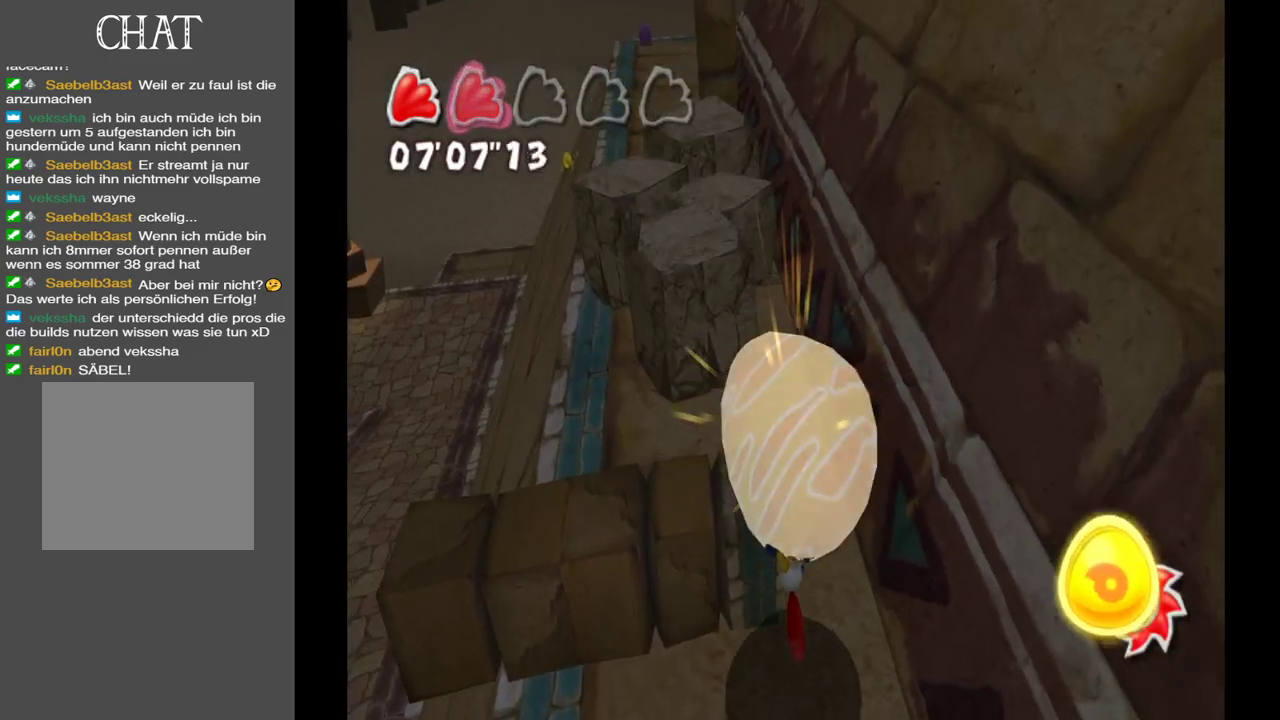
{"dt_ms": 500, "buttons": [], "left_stick": "up-left", "right_stick": "center", "events": [[33, "A", "up"]]}
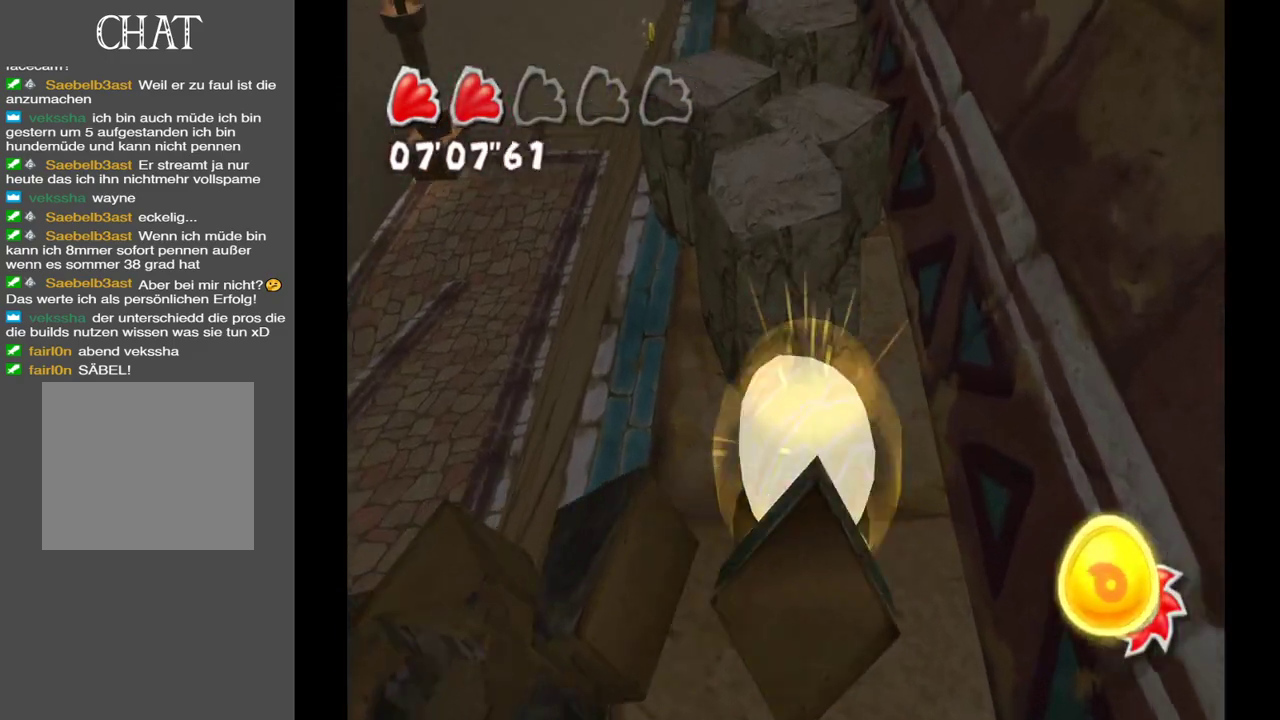
{"dt_ms": 500, "buttons": [], "left_stick": "up", "right_stick": "center", "events": [[117, "left_stick", "up"]]}
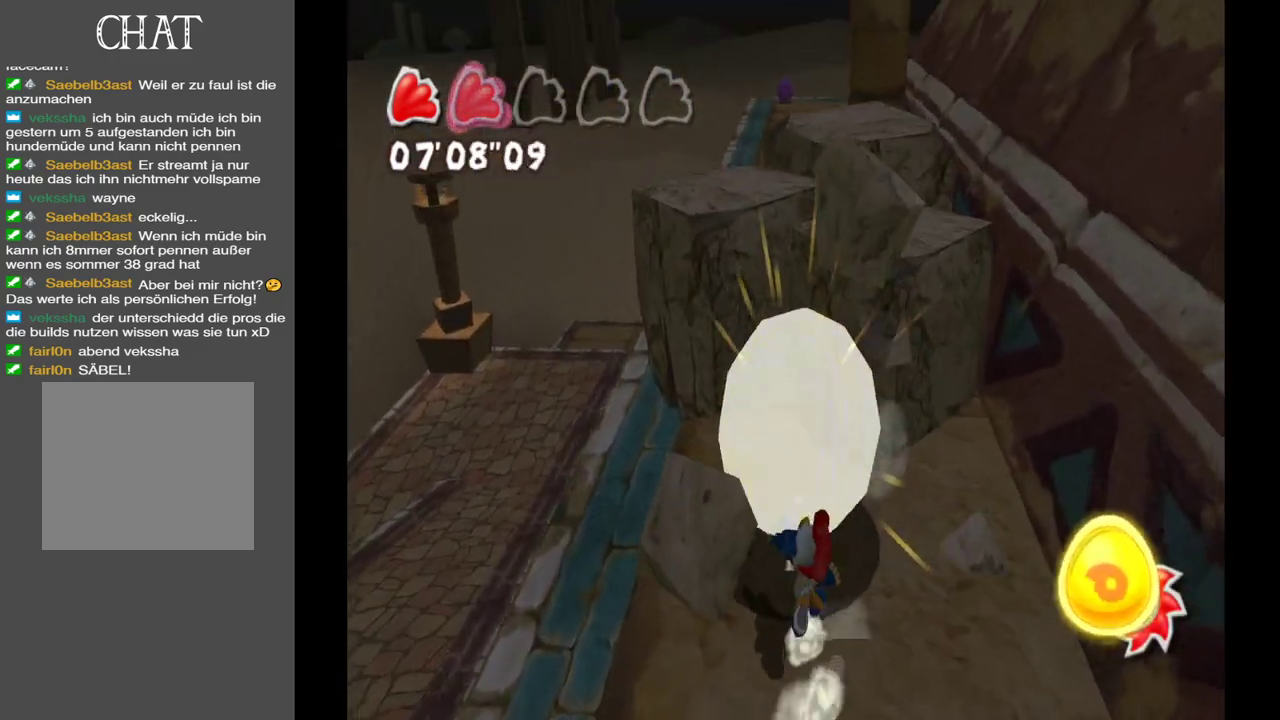
{"dt_ms": 500, "buttons": [], "left_stick": "up", "right_stick": "down", "events": [[33, "right_stick", "down"]]}
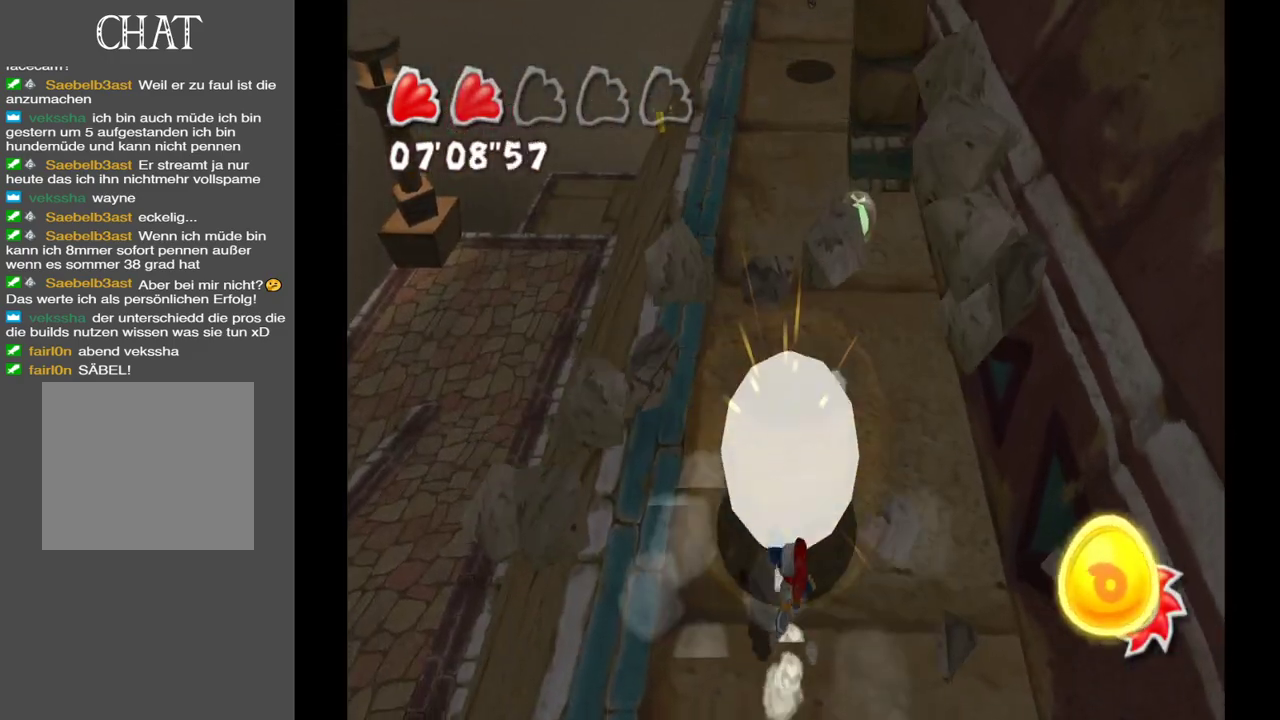
{"dt_ms": 500, "buttons": [], "left_stick": "up", "right_stick": "center", "events": [[17, "right_stick", "center"]]}
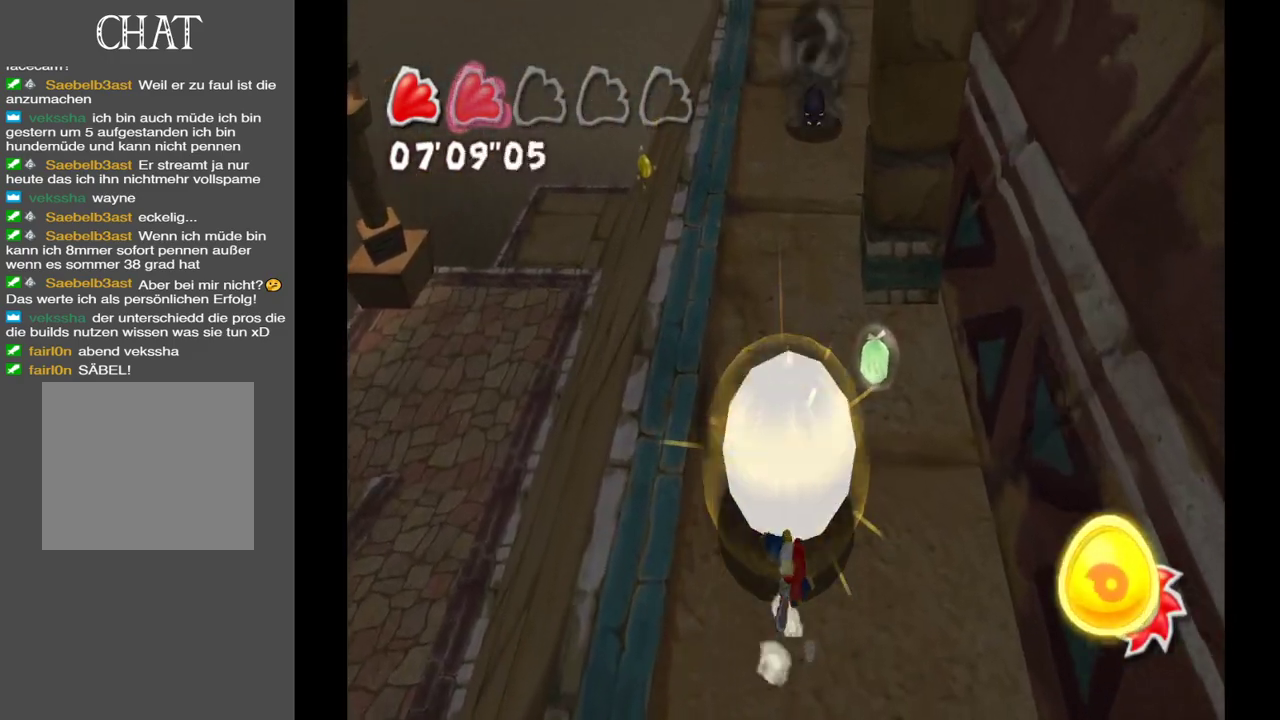
{"dt_ms": 500, "buttons": [], "left_stick": "up", "right_stick": "center", "events": []}
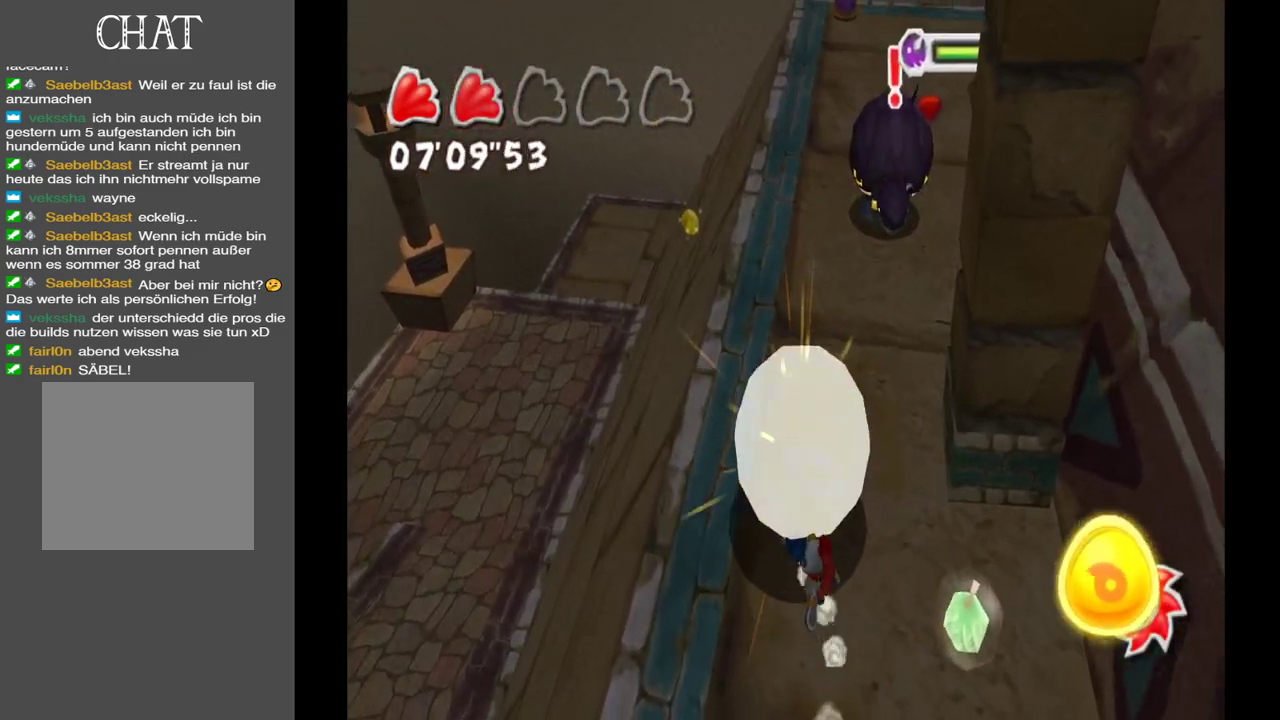
{"dt_ms": 500, "buttons": [], "left_stick": "up", "right_stick": "center", "events": []}
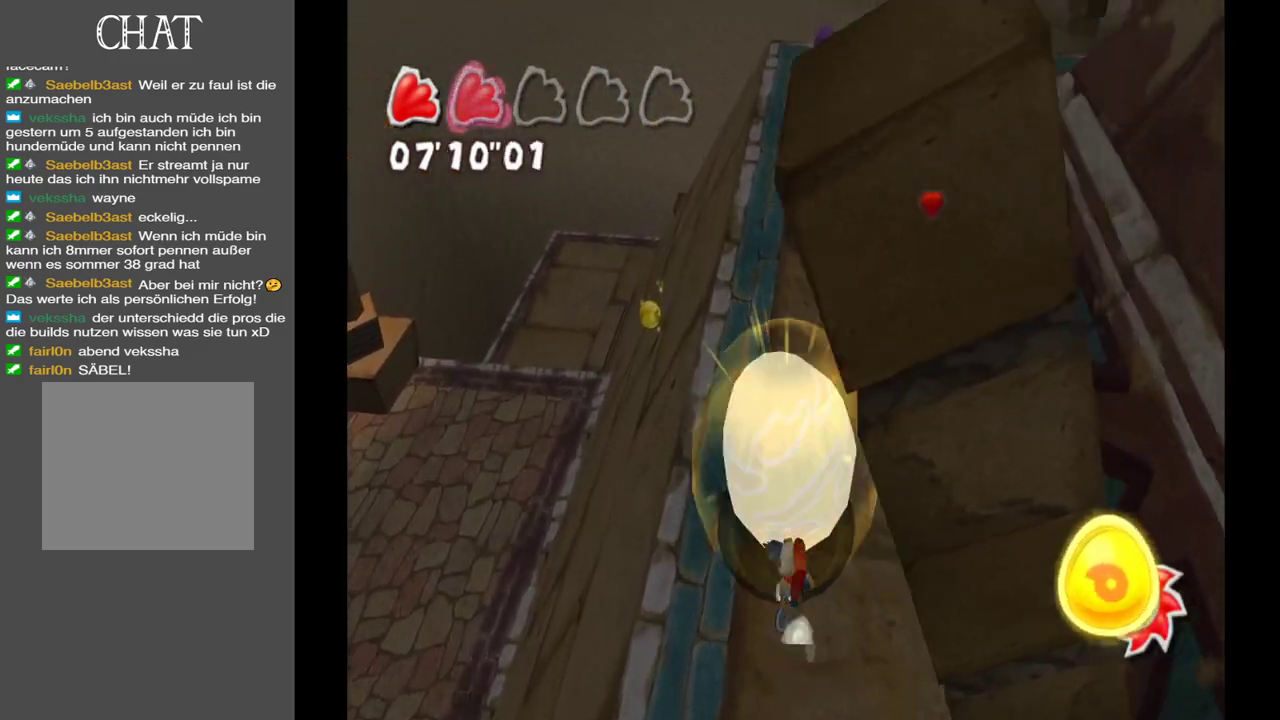
{"dt_ms": 500, "buttons": [], "left_stick": "up-right", "right_stick": "center", "events": [[333, "left_stick", "up-right"]]}
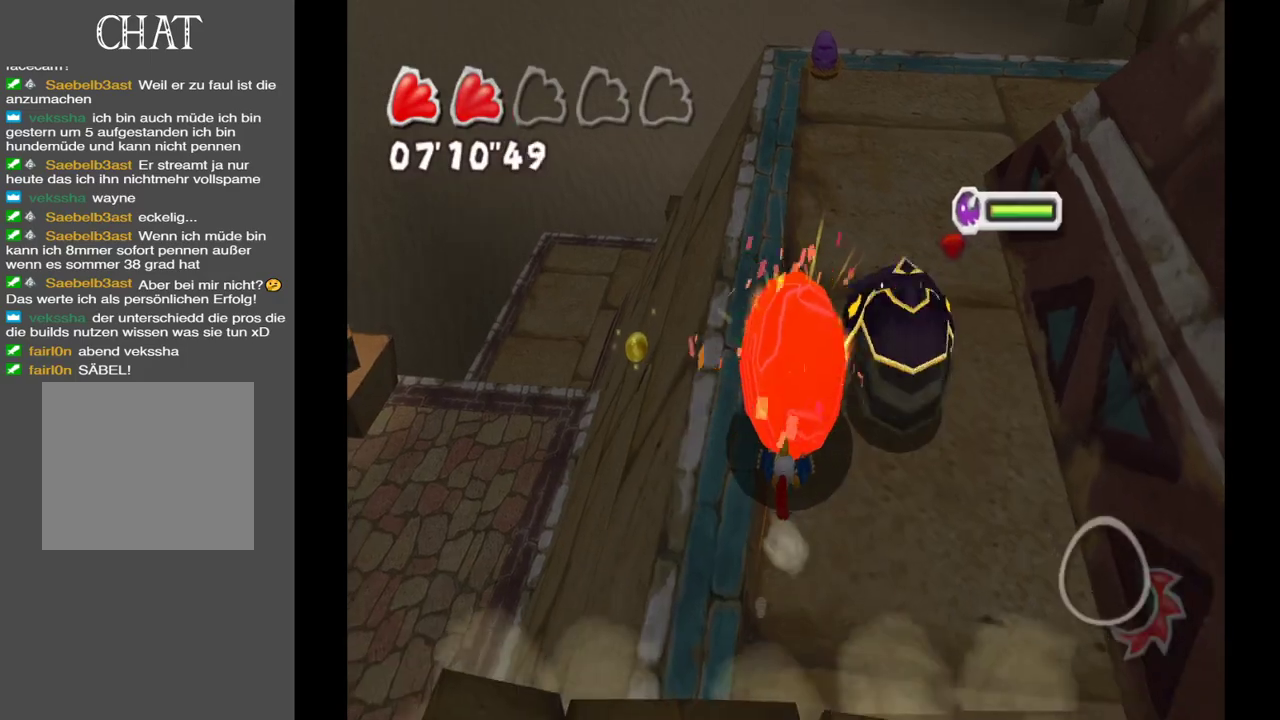
{"dt_ms": 500, "buttons": [], "left_stick": "center", "right_stick": "center", "events": [[50, "left_stick", "center"]]}
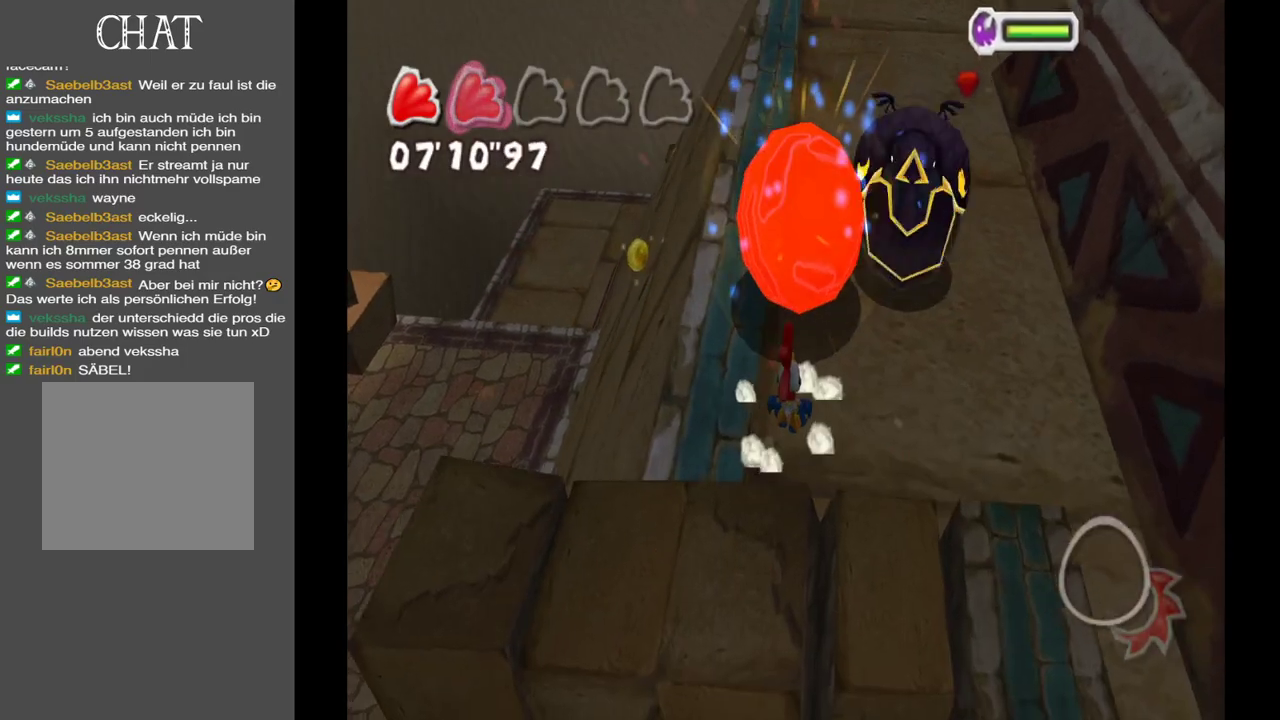
{"dt_ms": 500, "buttons": [], "left_stick": "up-right", "right_stick": "center", "events": [[33, "left_stick", "up"], [400, "left_stick", "up-right"]]}
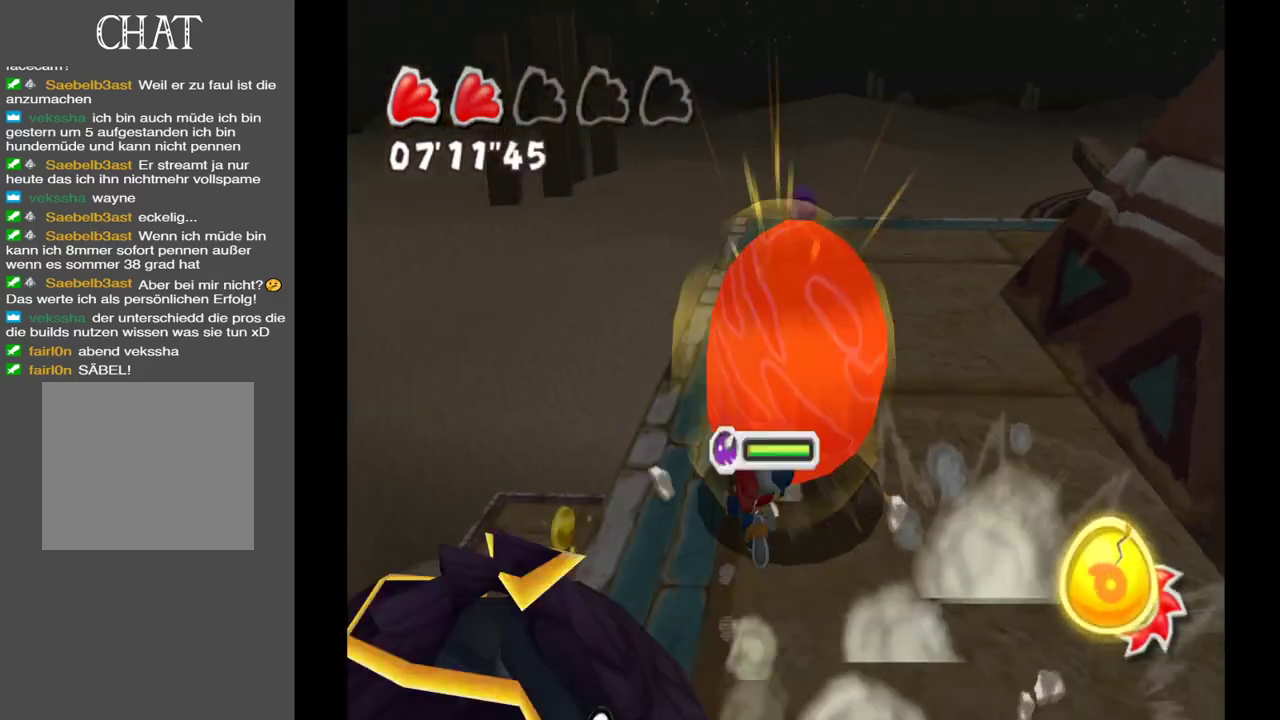
{"dt_ms": 500, "buttons": [], "left_stick": "up-left", "right_stick": "center", "events": [[133, "left_stick", "right"], [317, "left_stick", "up"], [400, "left_stick", "up-left"]]}
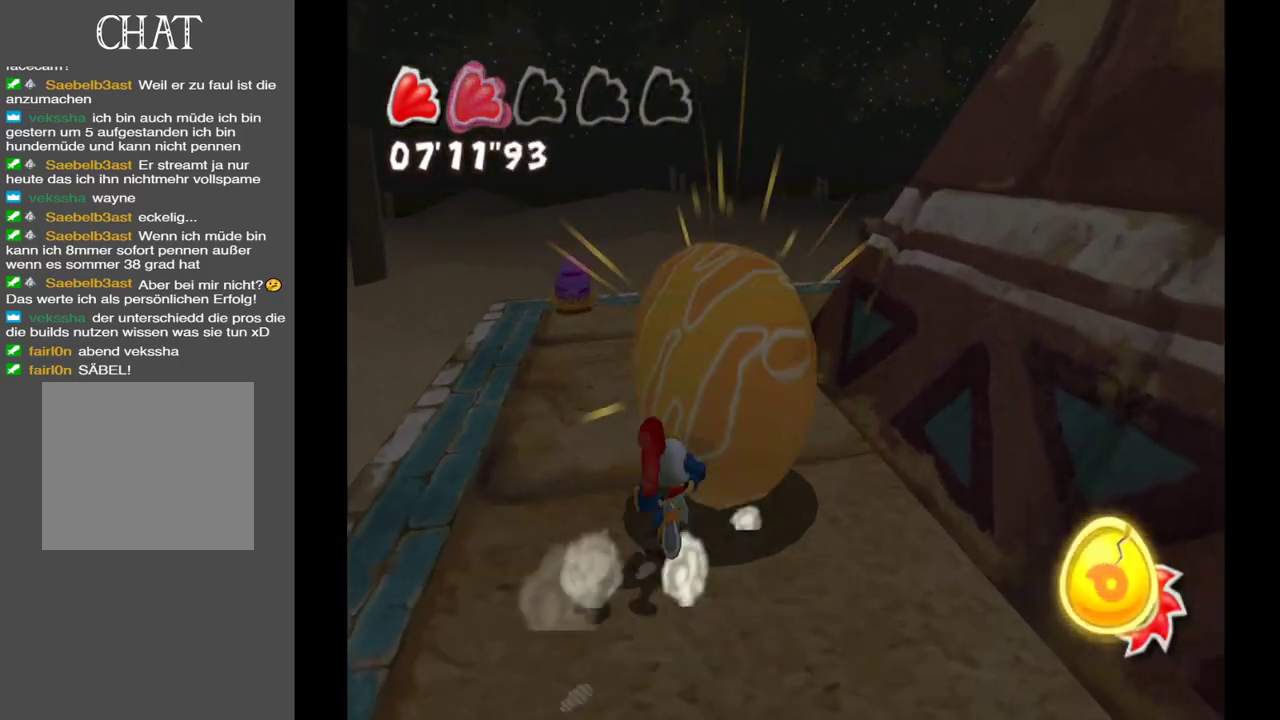
{"dt_ms": 500, "buttons": [], "left_stick": "center", "right_stick": "down-right", "events": [[33, "right_stick", "down"], [117, "left_stick", "center"], [167, "right_stick", "down-right"]]}
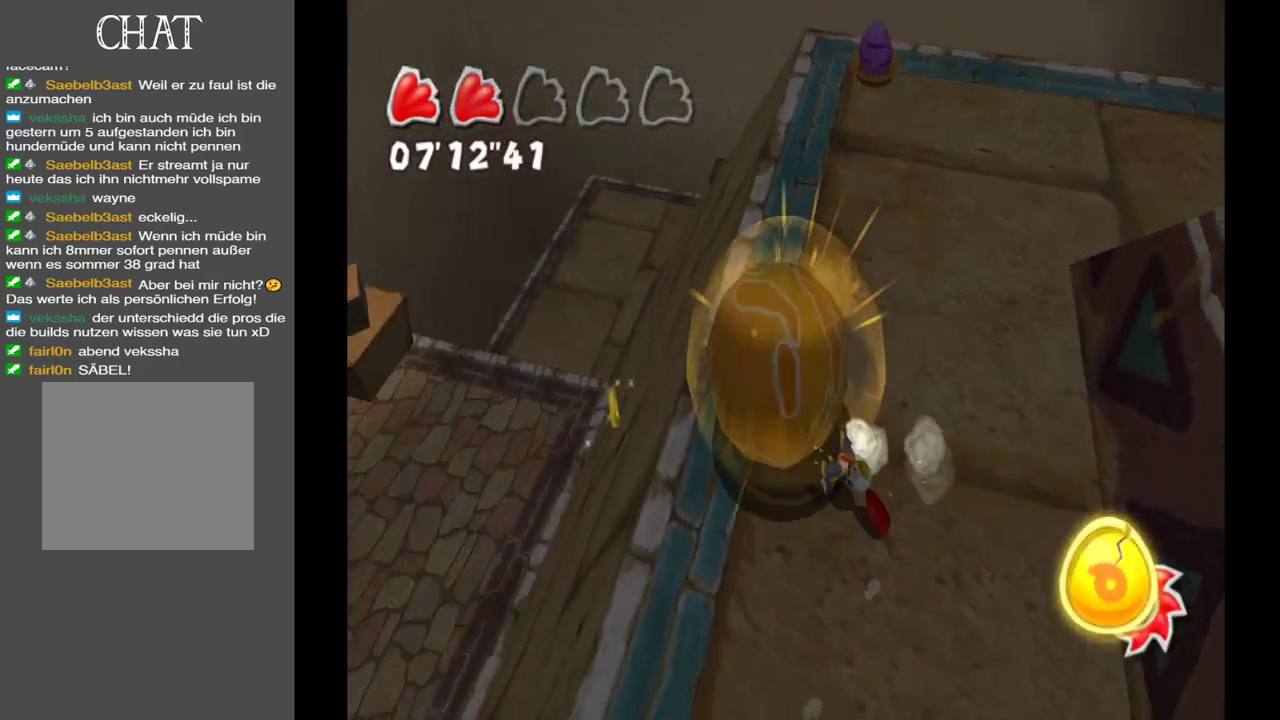
{"dt_ms": 500, "buttons": [], "left_stick": "up-left", "right_stick": "center", "events": [[33, "left_stick", "right"], [167, "left_stick", "up"], [283, "right_stick", "center"], [417, "left_stick", "up-left"]]}
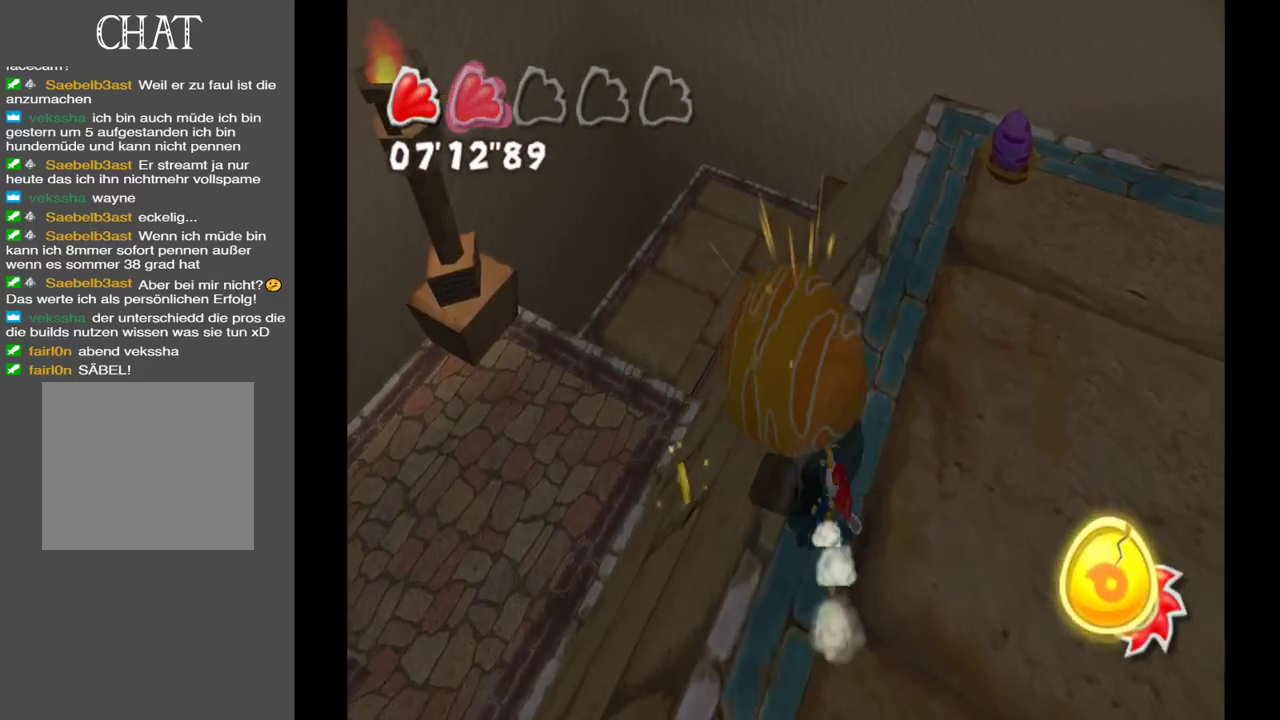
{"dt_ms": 500, "buttons": [], "left_stick": "up-right", "right_stick": "center", "events": [[17, "left_stick", "left"], [267, "left_stick", "up-right"]]}
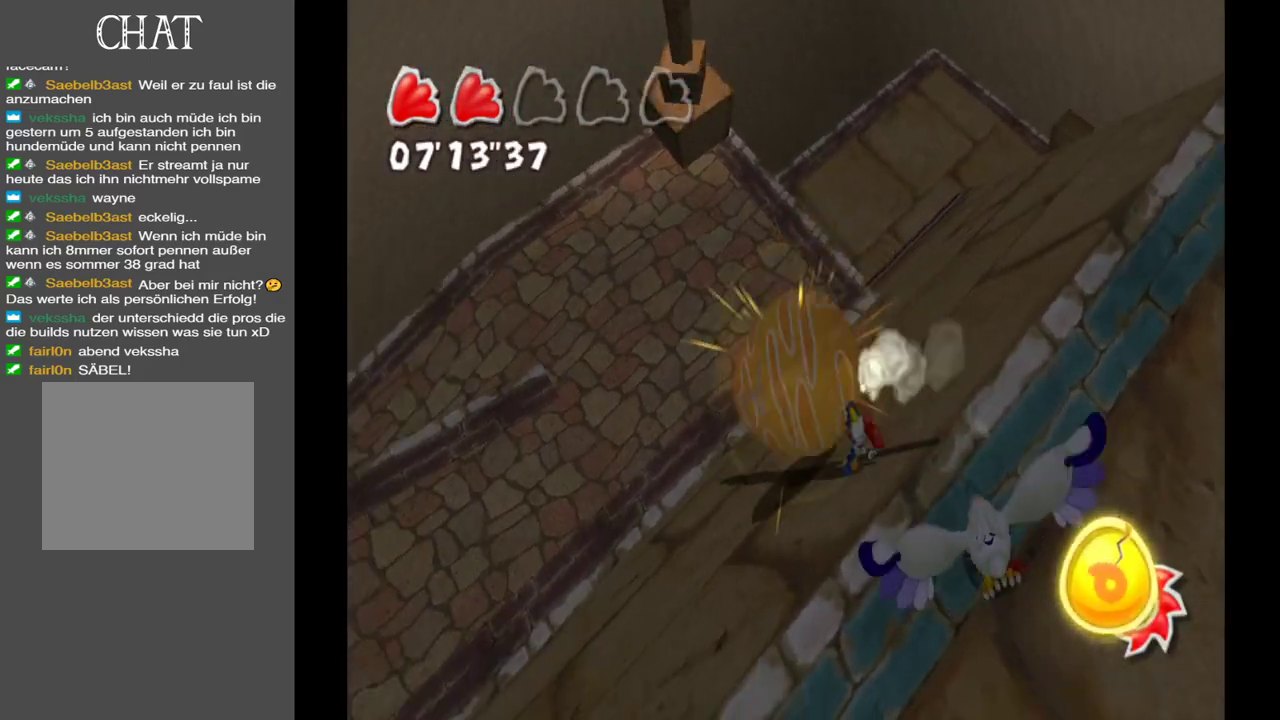
{"dt_ms": 500, "buttons": ["A"], "left_stick": "right", "right_stick": "center", "events": [[317, "A", "down"], [433, "A", "up"], [433, "left_stick", "right"], [483, "A", "down"]]}
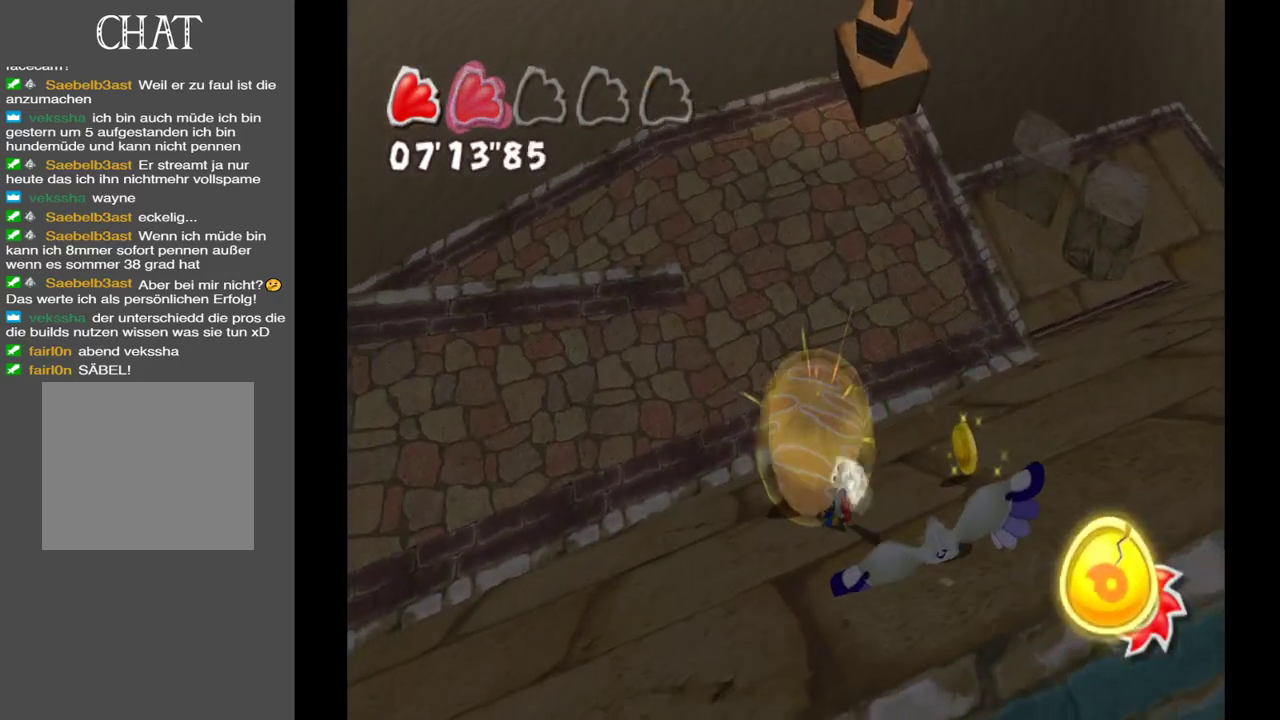
{"dt_ms": 500, "buttons": ["A"], "left_stick": "down-right", "right_stick": "center", "events": [[67, "left_stick", "down-right"], [133, "A", "up"], [183, "A", "down"], [317, "A", "up"], [383, "A", "down"]]}
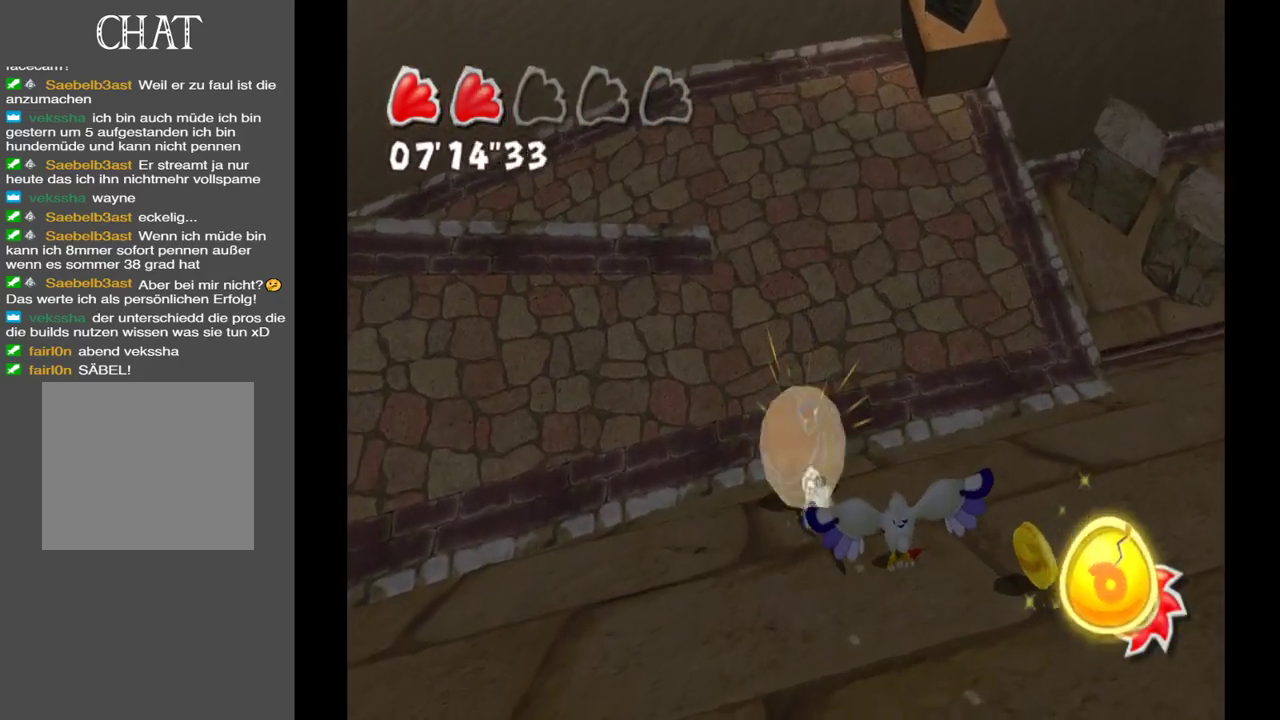
{"dt_ms": 500, "buttons": [], "left_stick": "up", "right_stick": "up-right", "events": [[17, "A", "up"], [50, "A", "down"], [200, "A", "up"], [467, "left_stick", "up"], [467, "right_stick", "up-right"]]}
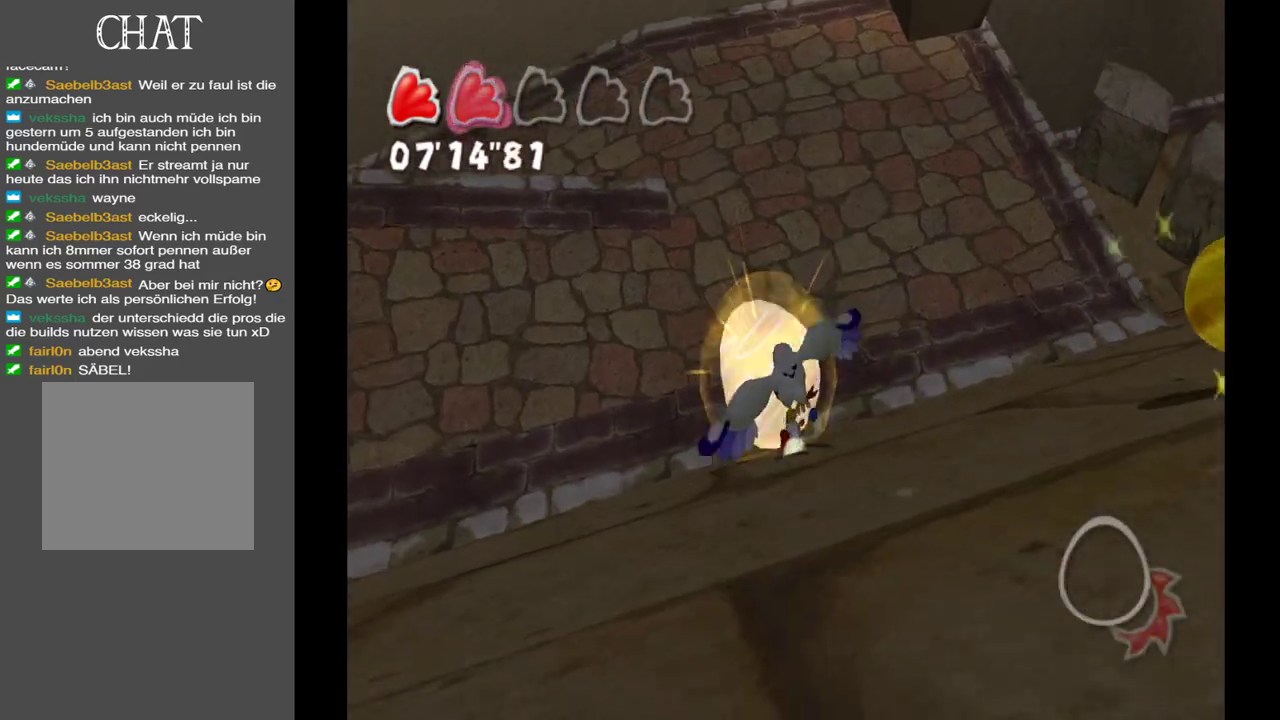
{"dt_ms": 500, "buttons": [], "left_stick": "up-left", "right_stick": "center", "events": [[17, "left_stick", "up-left"], [117, "right_stick", "right"], [450, "right_stick", "center"]]}
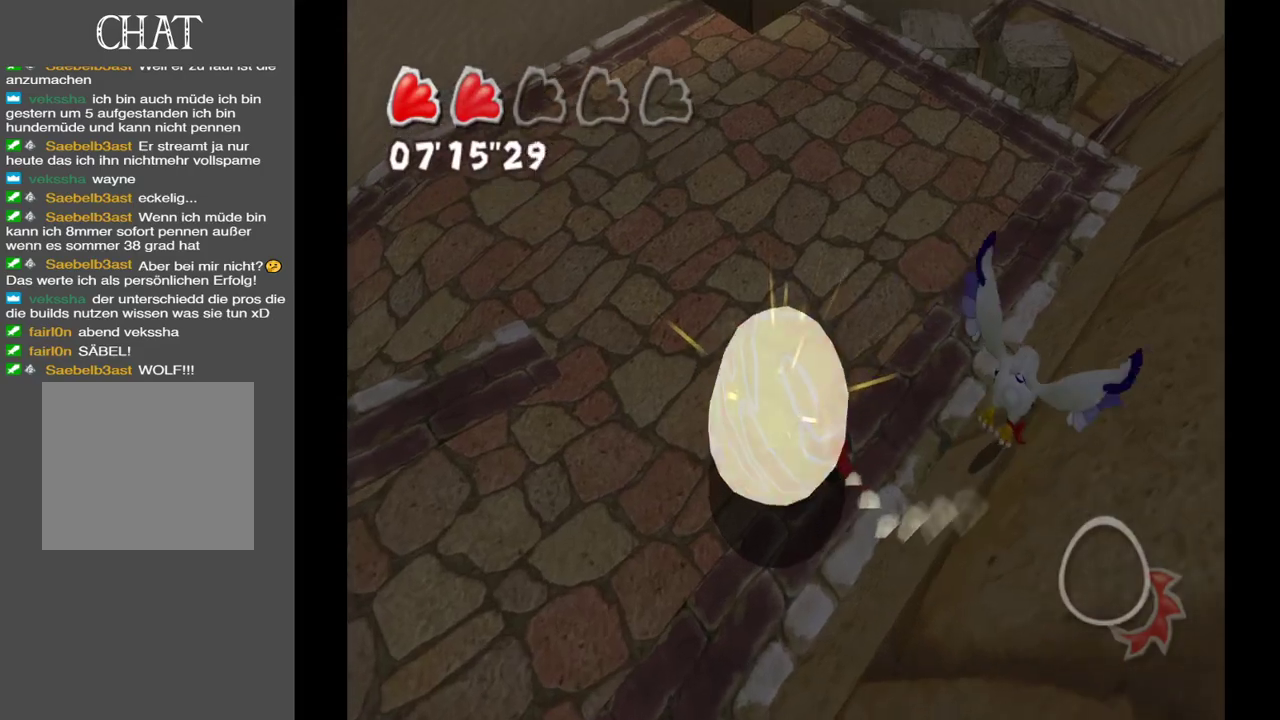
{"dt_ms": 500, "buttons": [], "left_stick": "down-left", "right_stick": "left", "events": [[67, "left_stick", "left"], [117, "right_stick", "left"], [250, "left_stick", "down-left"]]}
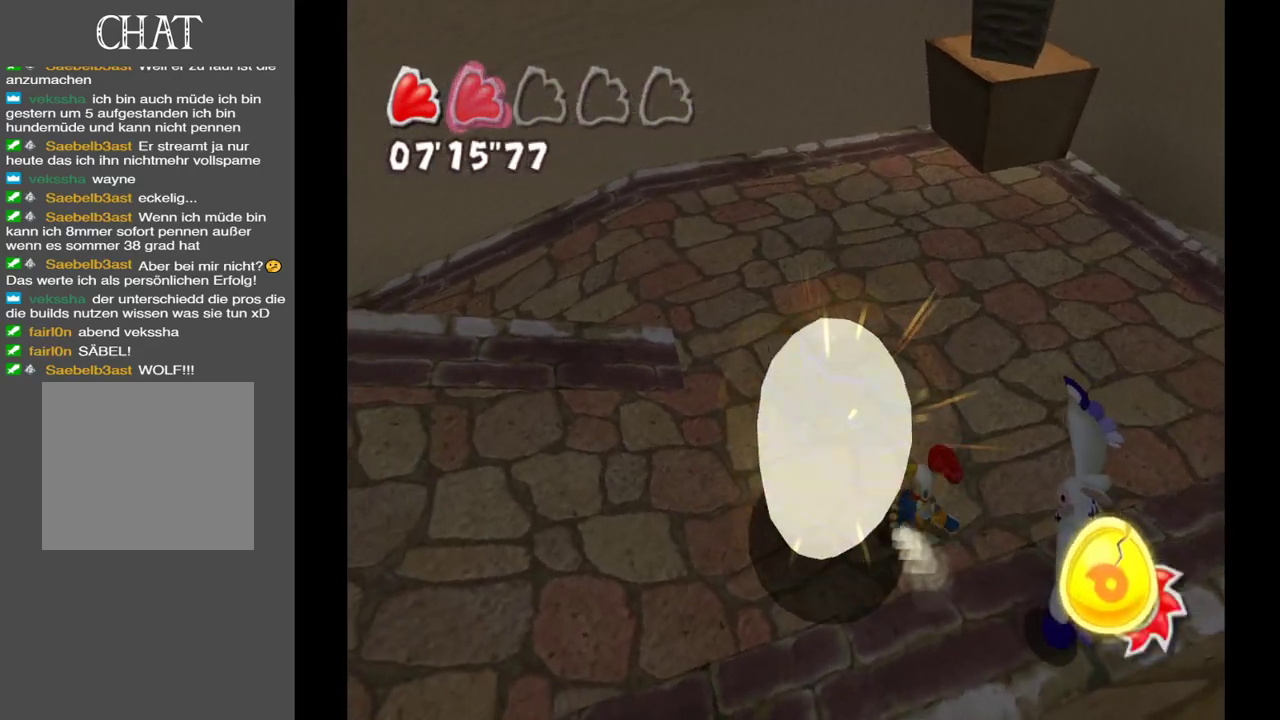
{"dt_ms": 500, "buttons": [], "left_stick": "left", "right_stick": "up-left", "events": [[17, "left_stick", "left"], [33, "right_stick", "up-left"]]}